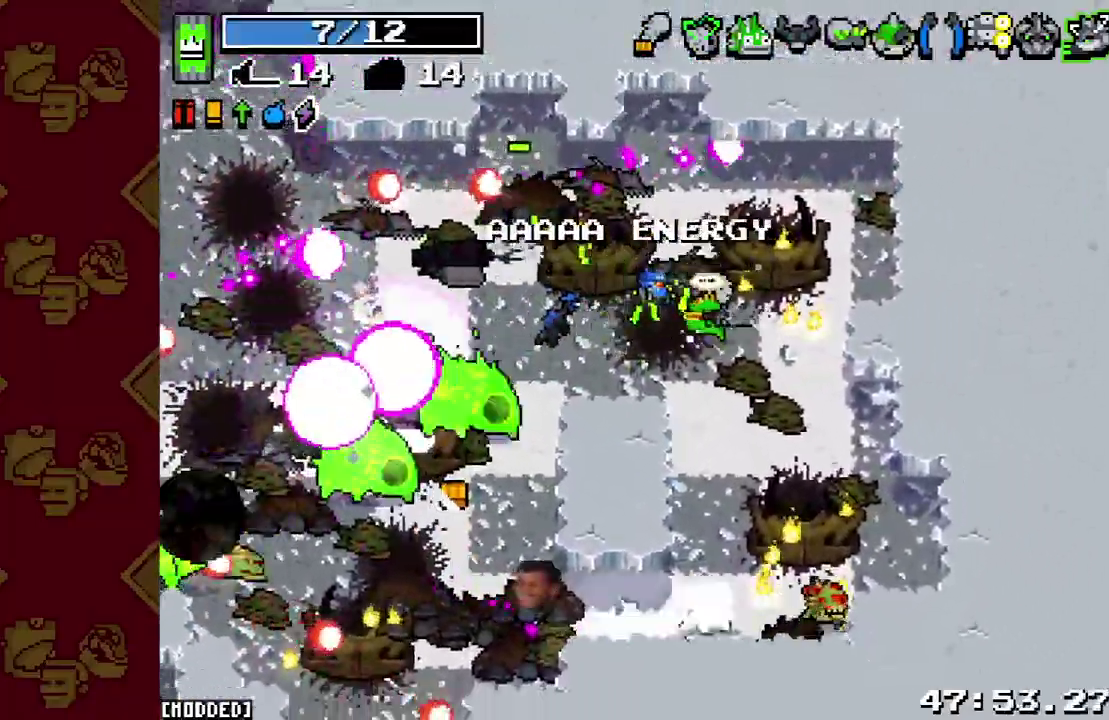
Gameplay with a controller (PlayStation layout); each line is a JSON object with the inputs held at the frame after it. "button_events" lists button changes between this image and that frame as [ms after this image, input, new state], when the widget could be followed in between (sticks are given only as held states). This overlay highlights the sticks when they move; stick clicks (L3 R3) are not distinguishable. Not read: L3 R3.
{"buttons": [], "left_stick": "down-left", "right_stick": "center", "button_events": [[200, "R2", "down"], [367, "R2", "up"]]}
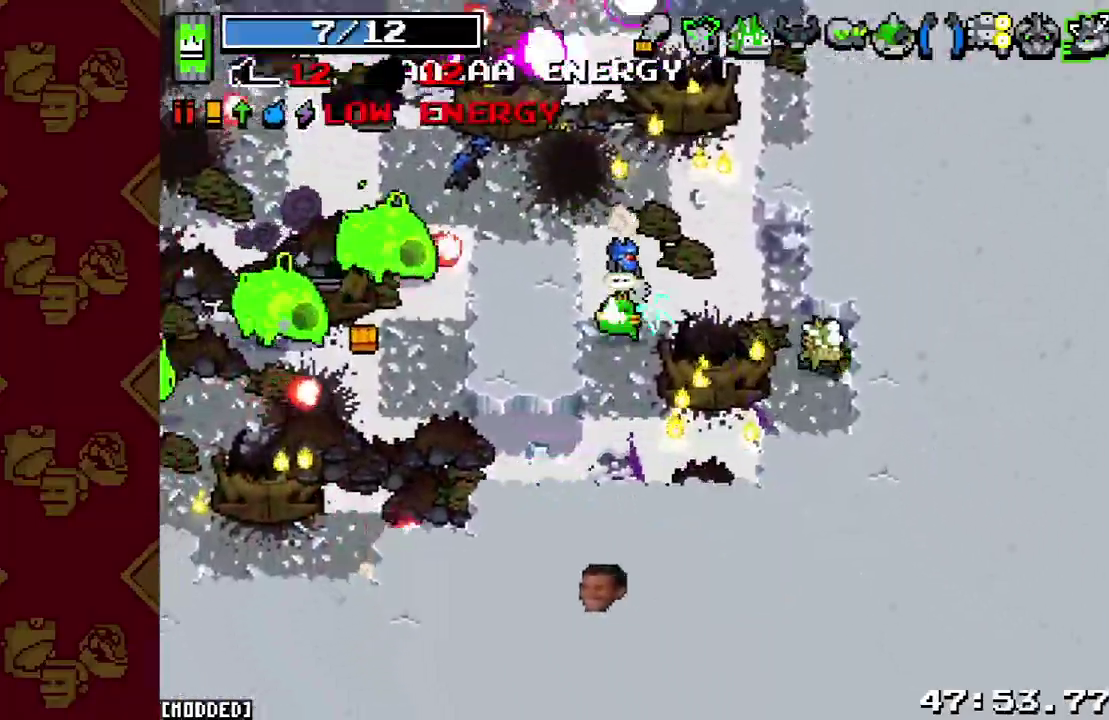
{"buttons": [], "left_stick": "left", "right_stick": "up-left", "button_events": []}
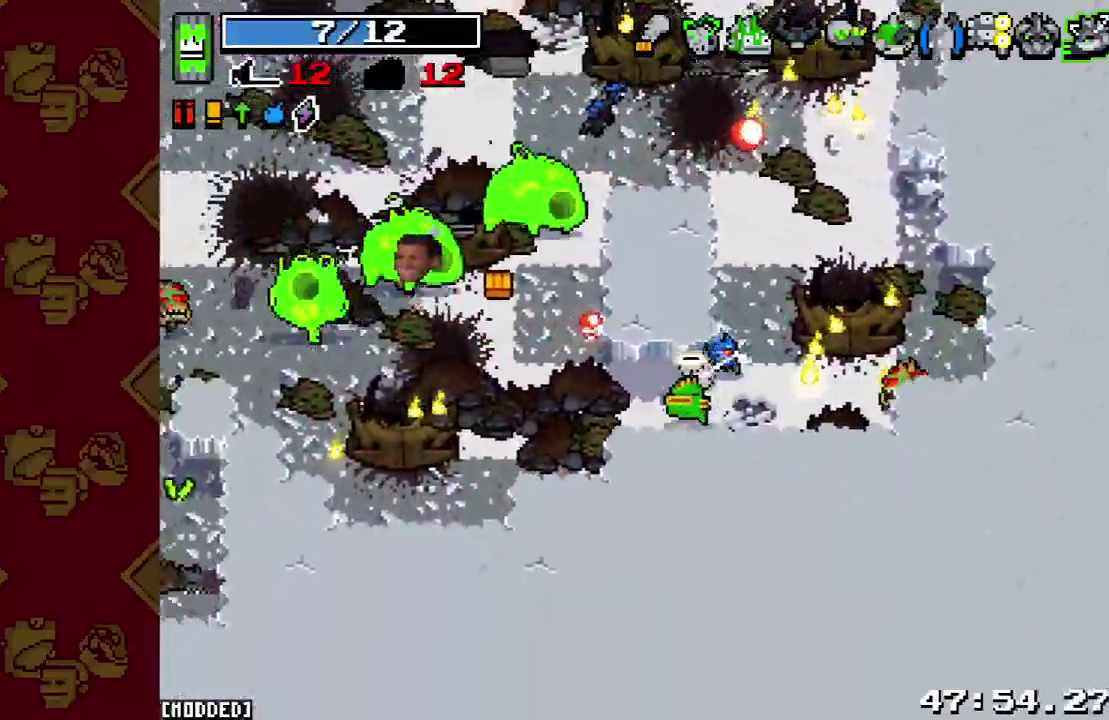
{"buttons": [], "left_stick": "left", "right_stick": "up", "button_events": [[167, "R2", "down"], [333, "R2", "up"]]}
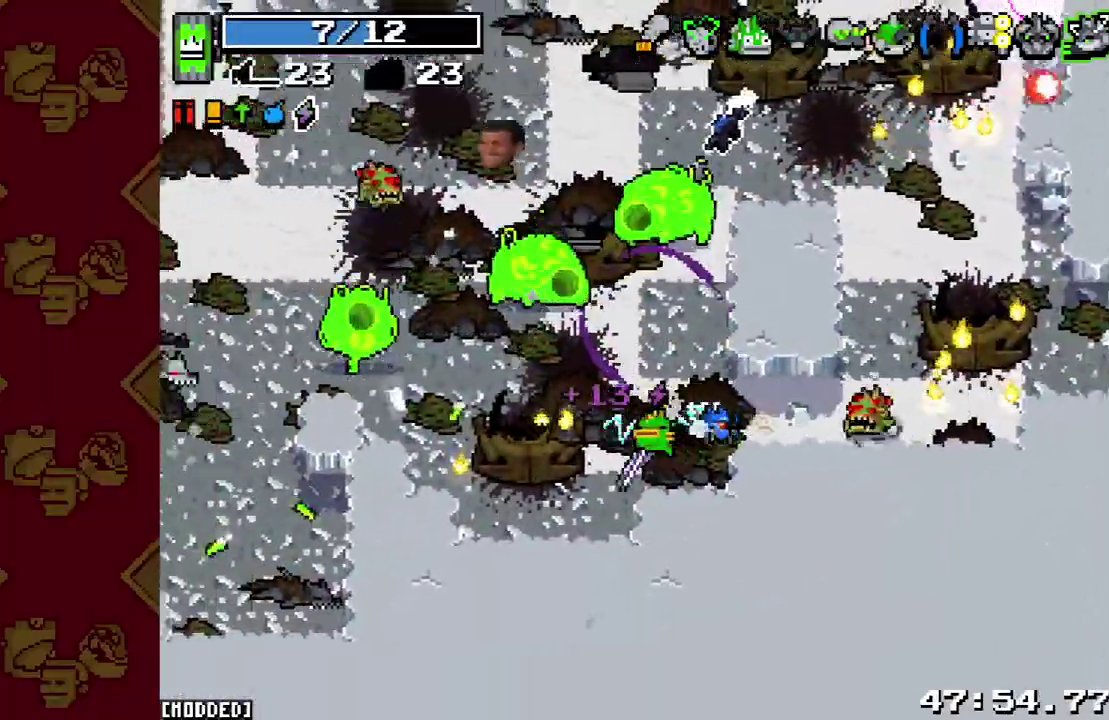
{"buttons": ["R2"], "left_stick": "down", "right_stick": "up", "button_events": [[33, "R2", "down"], [200, "R2", "up"], [467, "R2", "down"]]}
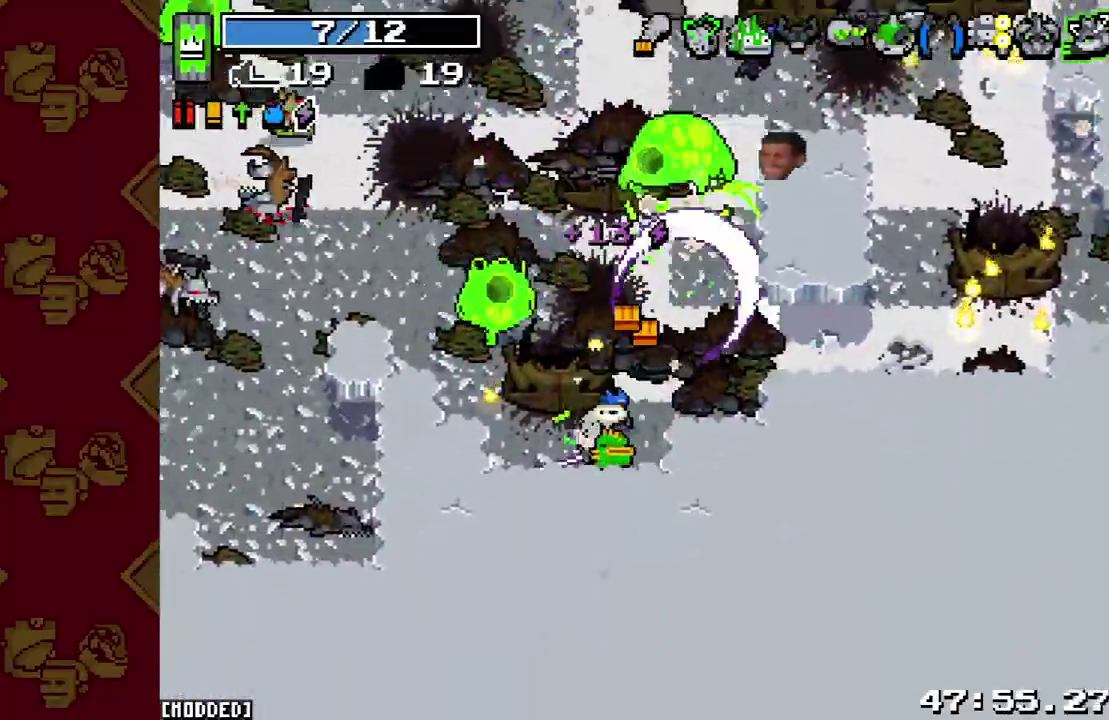
{"buttons": [], "left_stick": "center", "right_stick": "up", "button_events": [[100, "R2", "up"], [333, "R2", "down"], [500, "R2", "up"]]}